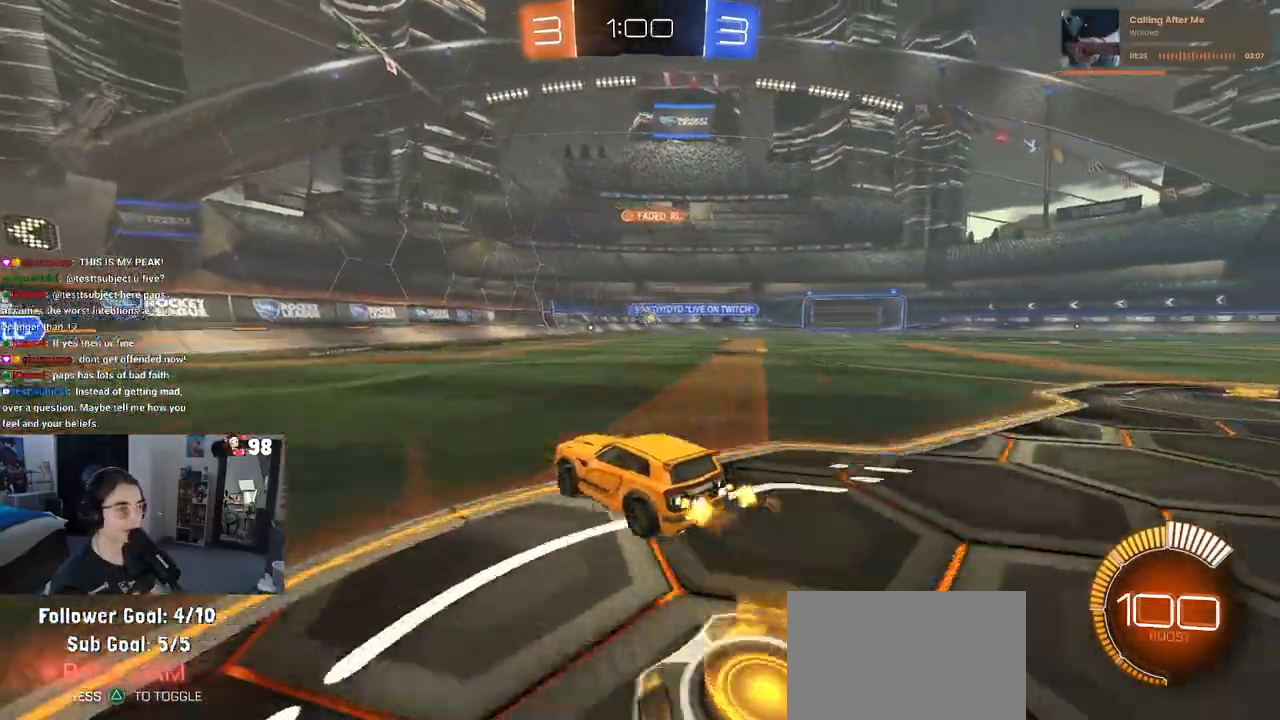
Gameplay with a controller (PlayStation layout); each line is a JSON object with the inputs held at the frame after it (dt_ms = milliseconds from this image to that frame). "events" lists button and stick changes between this image and that frame as [ms after this image, input, new state], when the widget could be followed in between.
{"dt_ms": 500, "buttons": ["R2"], "left_stick": "right", "right_stick": "center", "events": [[150, "left_stick", "left"], [333, "left_stick", "right"]]}
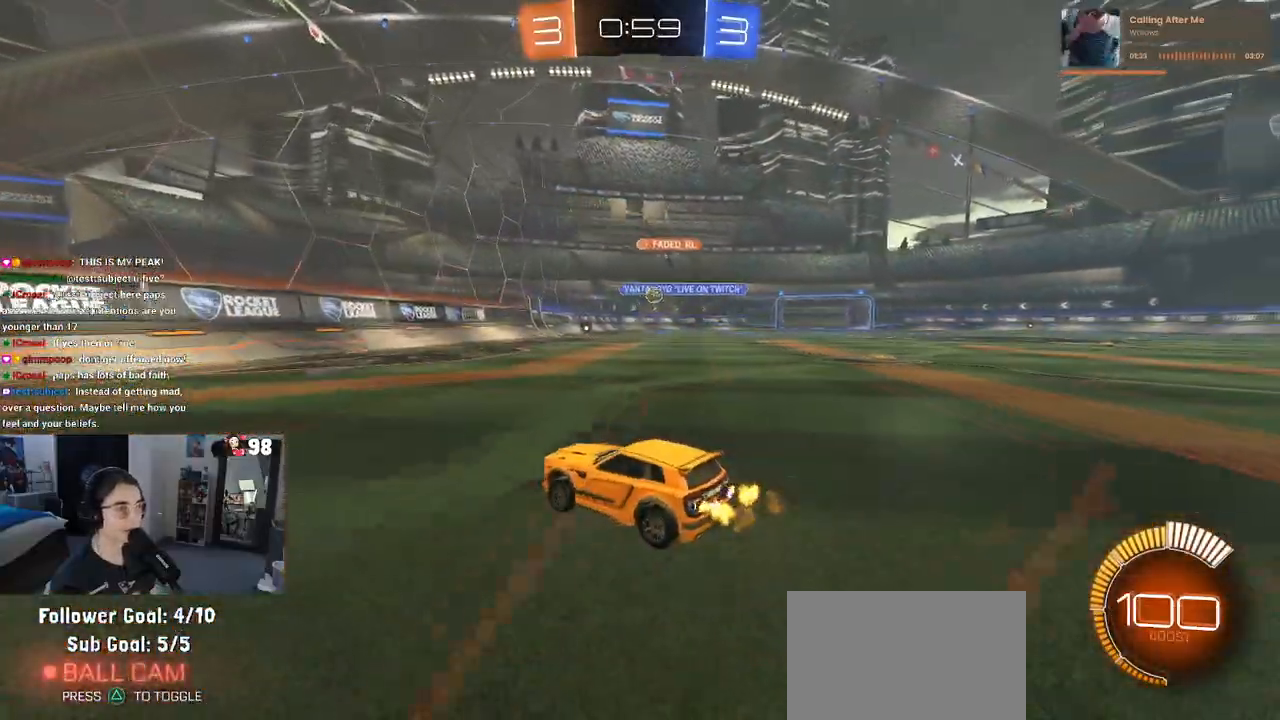
{"dt_ms": 500, "buttons": ["R1", "R2"], "left_stick": "center", "right_stick": "center", "events": [[50, "R1", "down"], [400, "left_stick", "center"]]}
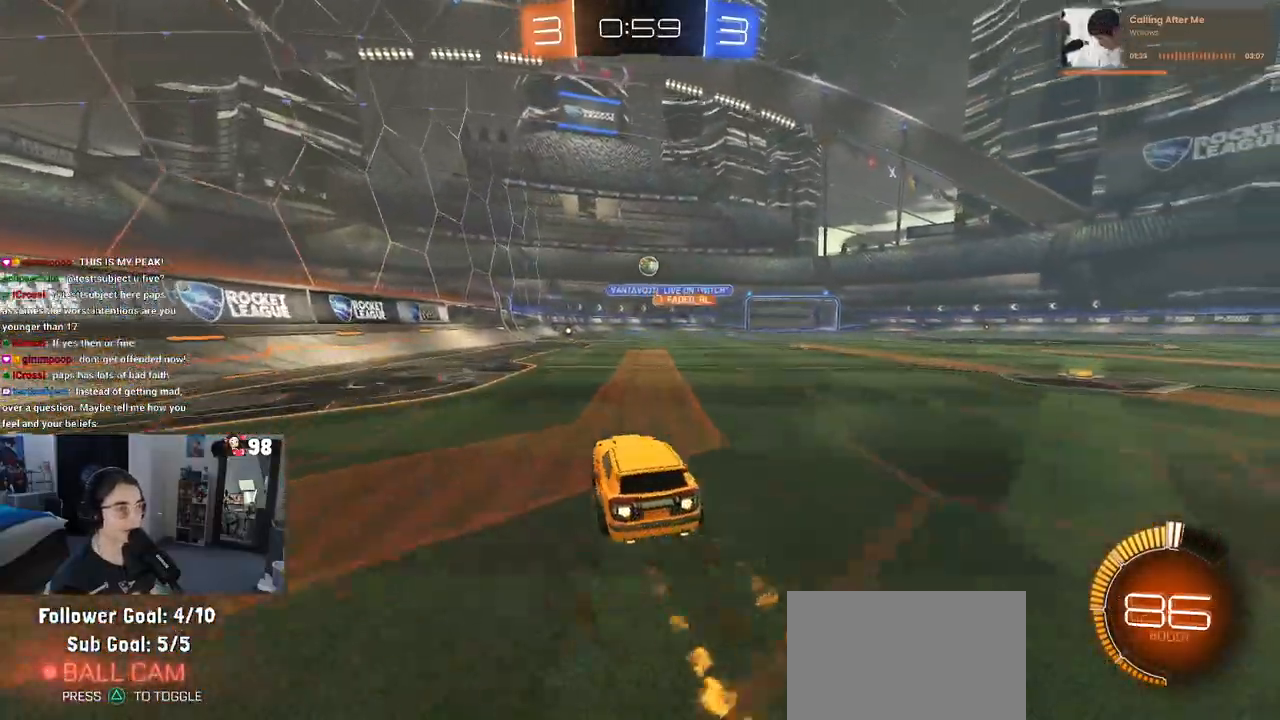
{"dt_ms": 500, "buttons": ["R1", "R2"], "left_stick": "right", "right_stick": "center", "events": [[350, "left_stick", "right"]]}
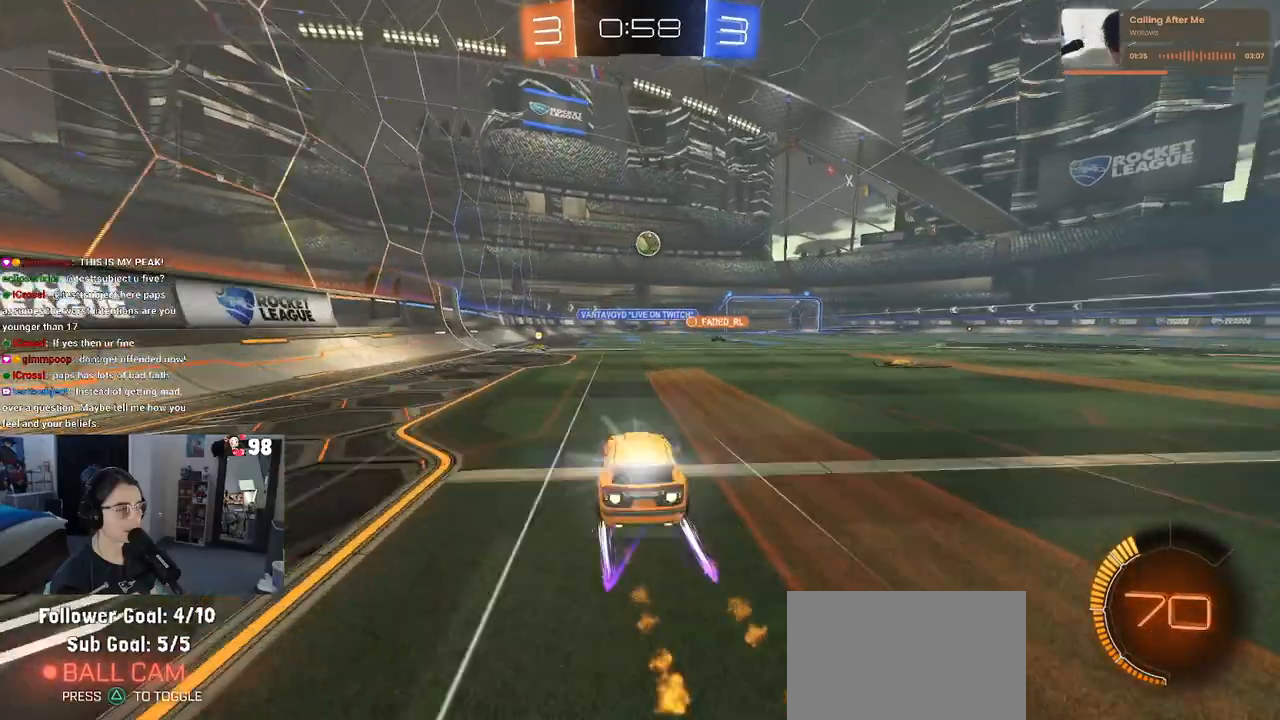
{"dt_ms": 500, "buttons": ["R2"], "left_stick": "center", "right_stick": "center", "events": [[67, "left_stick", "center"], [83, "R1", "up"], [367, "left_stick", "left"], [433, "left_stick", "center"]]}
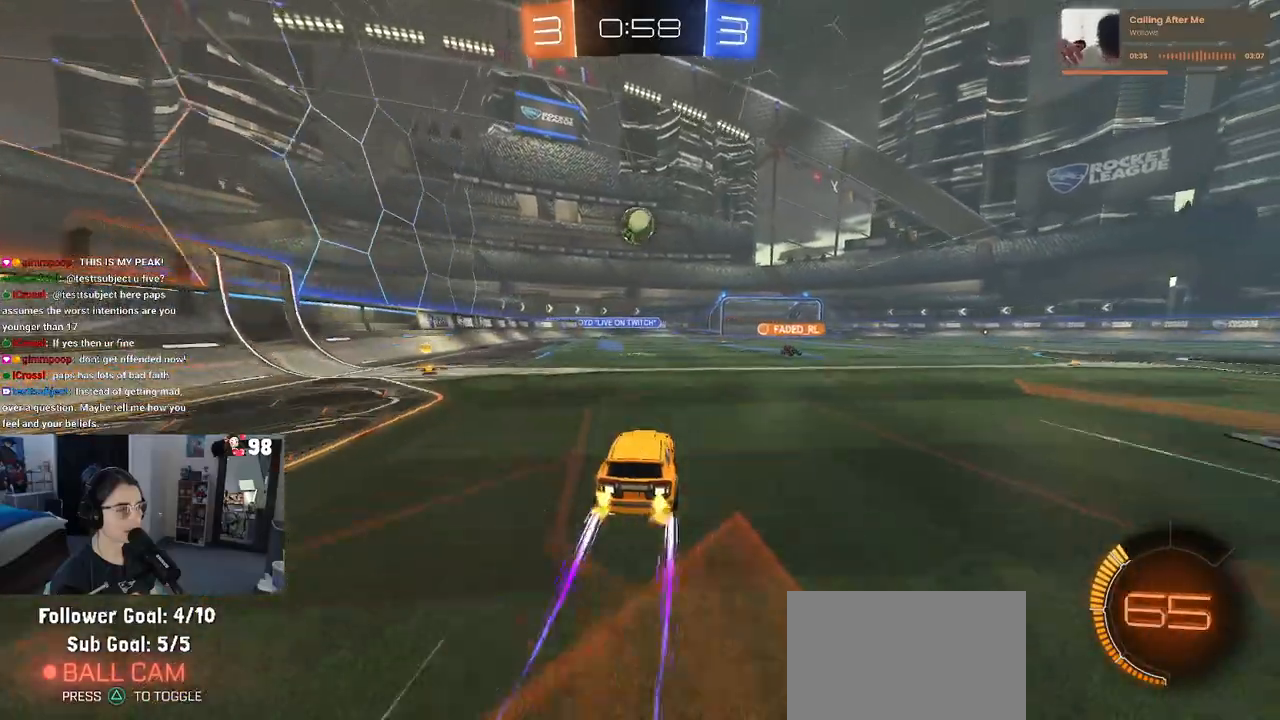
{"dt_ms": 500, "buttons": ["L2"], "left_stick": "center", "right_stick": "center", "events": [[133, "R2", "up"], [233, "L2", "down"]]}
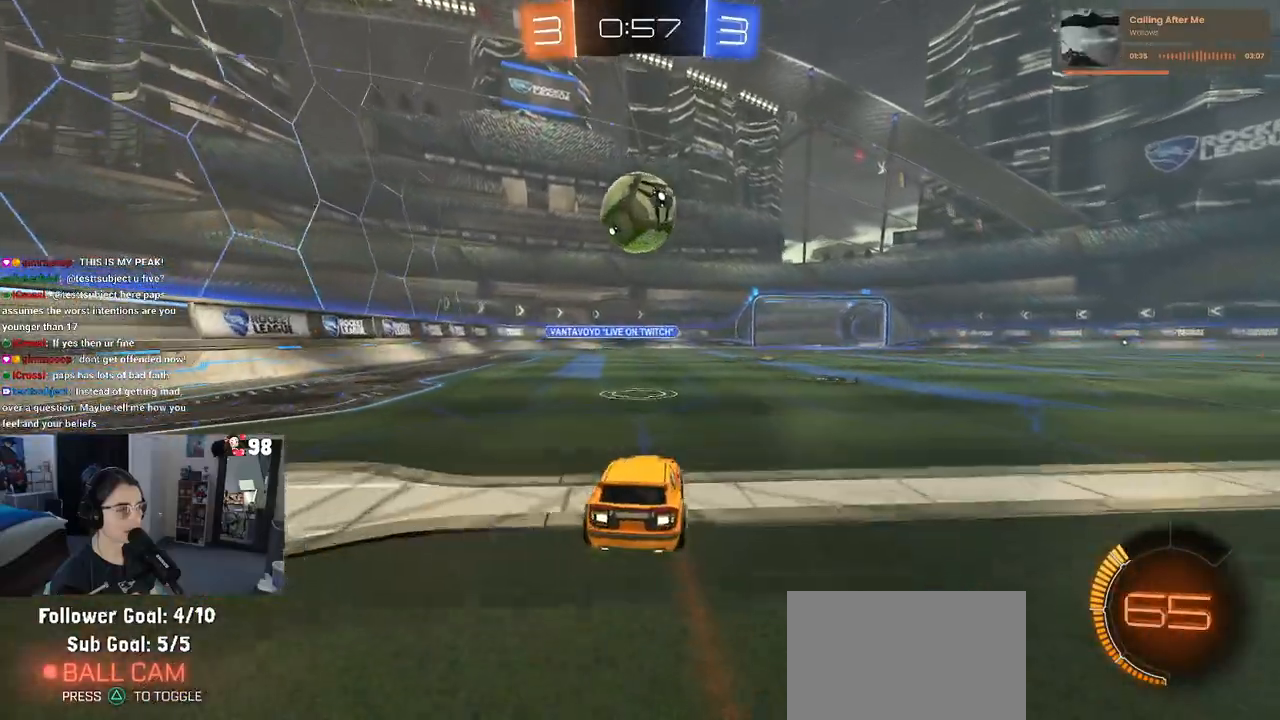
{"dt_ms": 500, "buttons": ["R1", "R2"], "left_stick": "center", "right_stick": "center", "events": [[233, "R2", "down"], [250, "L2", "up"], [500, "R1", "down"]]}
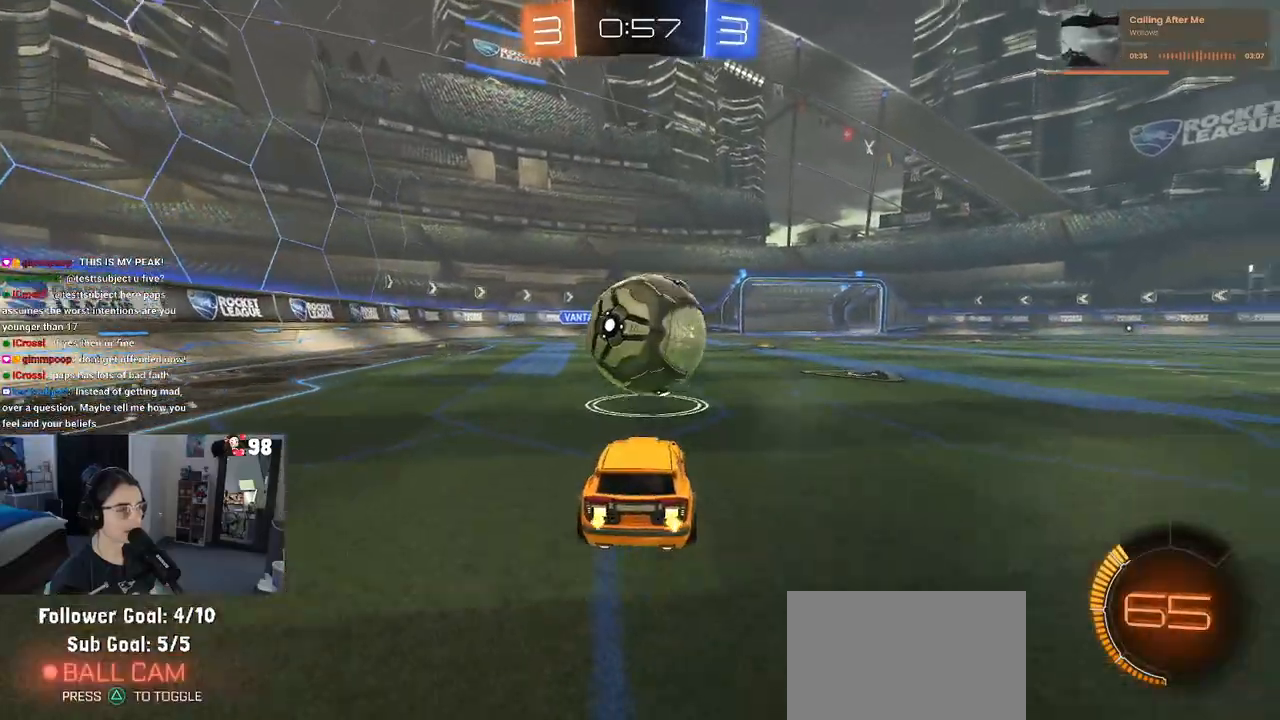
{"dt_ms": 500, "buttons": ["L1", "R1", "R2"], "left_stick": "up-right", "right_stick": "center", "events": [[17, "CROSS", "down"], [33, "left_stick", "down-right"], [150, "CROSS", "up"], [200, "left_stick", "center"], [217, "CROSS", "down"], [250, "left_stick", "right"], [300, "L1", "down"], [383, "CROSS", "up"], [383, "left_stick", "up-right"]]}
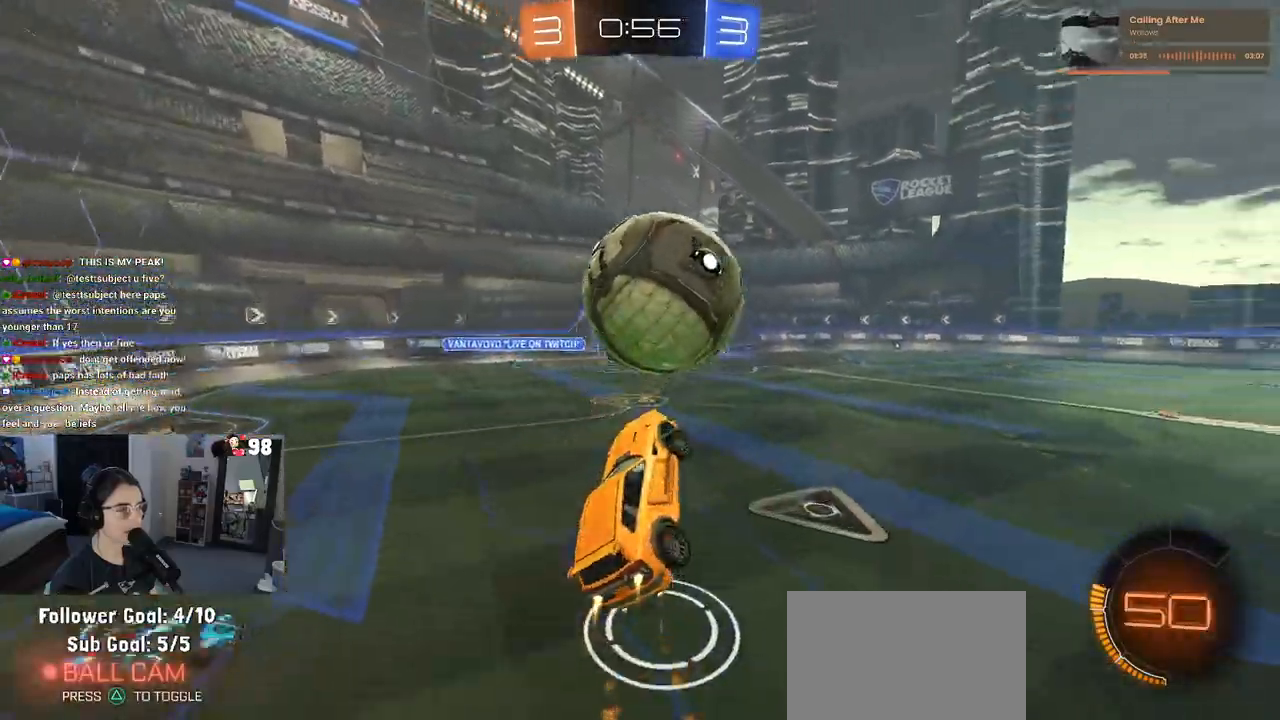
{"dt_ms": 500, "buttons": ["L1", "R1"], "left_stick": "left", "right_stick": "center", "events": [[50, "left_stick", "up-left"], [183, "R1", "up"], [200, "left_stick", "left"], [383, "R2", "up"], [467, "R1", "down"]]}
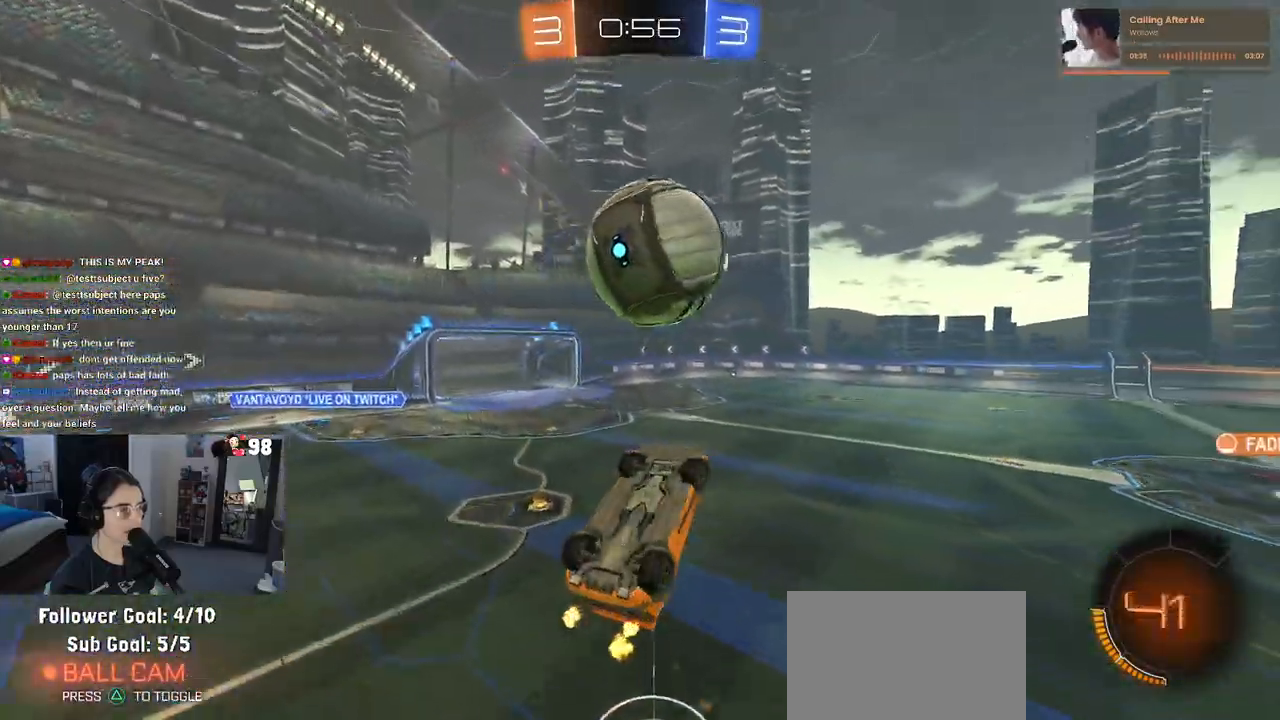
{"dt_ms": 500, "buttons": ["L1"], "left_stick": "left", "right_stick": "center", "events": [[283, "left_stick", "up-left"], [367, "R1", "up"], [417, "left_stick", "center"], [500, "left_stick", "left"]]}
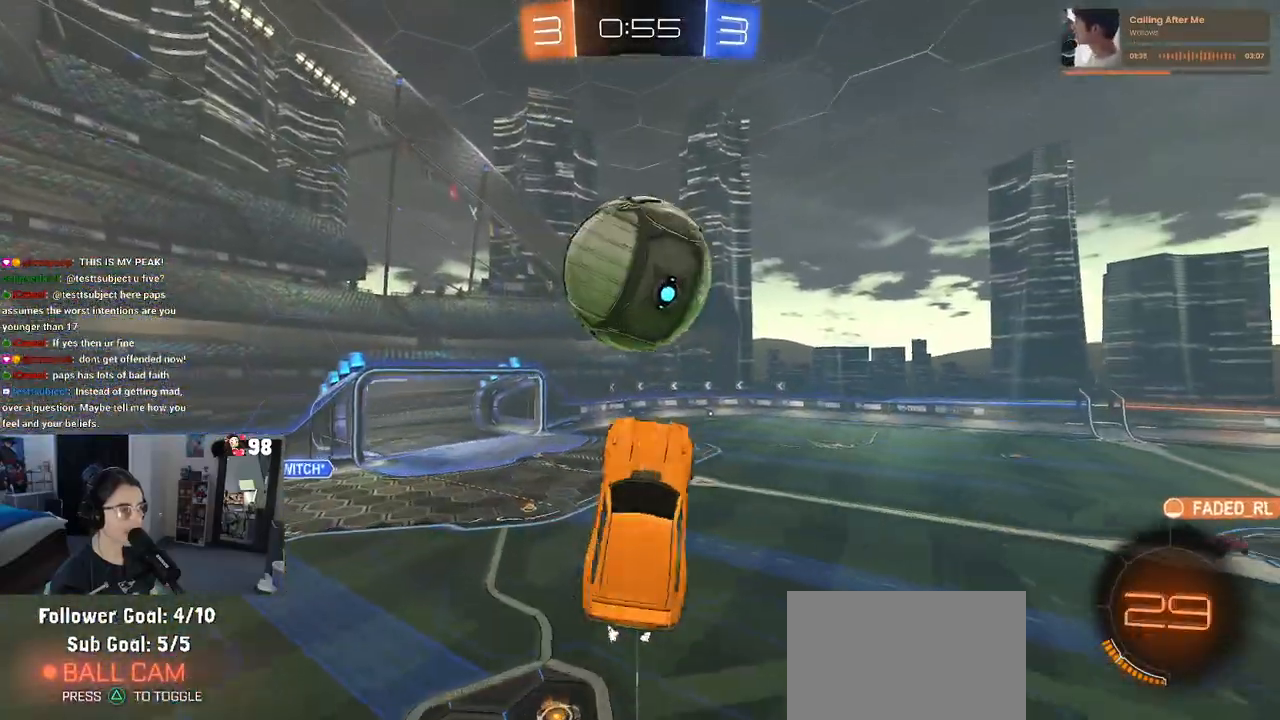
{"dt_ms": 500, "buttons": ["L1", "R1"], "left_stick": "center", "right_stick": "center", "events": [[83, "left_stick", "center"], [133, "left_stick", "down-left"], [200, "R1", "down"], [233, "left_stick", "up-left"], [350, "left_stick", "left"], [483, "left_stick", "center"]]}
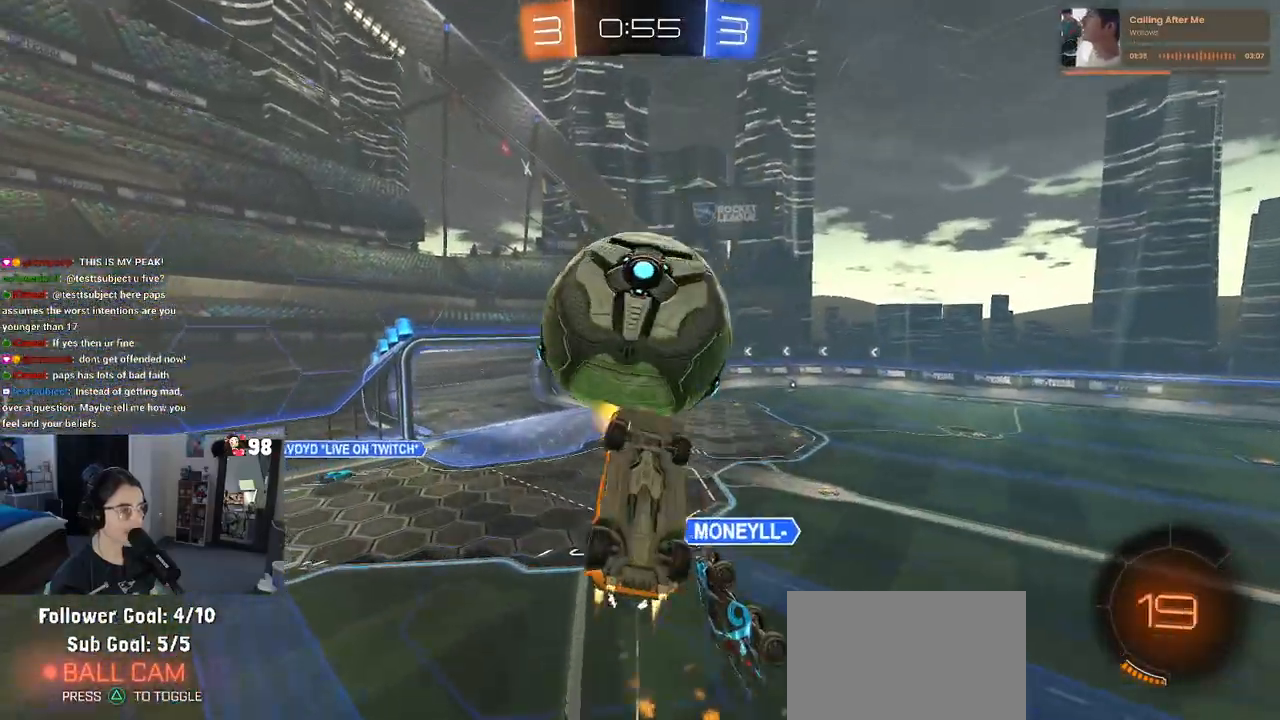
{"dt_ms": 500, "buttons": ["L1", "R1"], "left_stick": "up-right", "right_stick": "center", "events": [[133, "R1", "up"], [150, "left_stick", "left"], [267, "left_stick", "down"], [383, "R1", "down"], [383, "left_stick", "right"], [433, "left_stick", "up-right"]]}
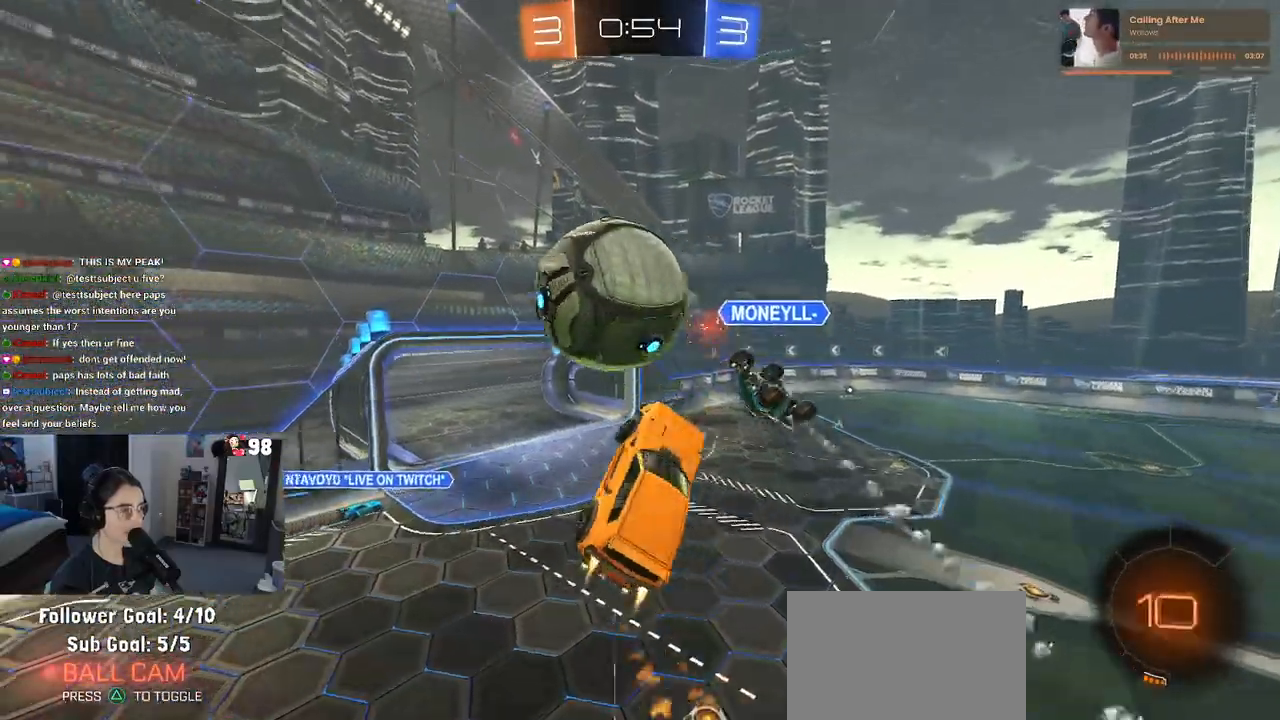
{"dt_ms": 500, "buttons": [], "left_stick": "center", "right_stick": "center", "events": [[133, "left_stick", "up-left"], [200, "left_stick", "down-left"], [233, "R1", "up"], [250, "L1", "up"], [383, "left_stick", "center"]]}
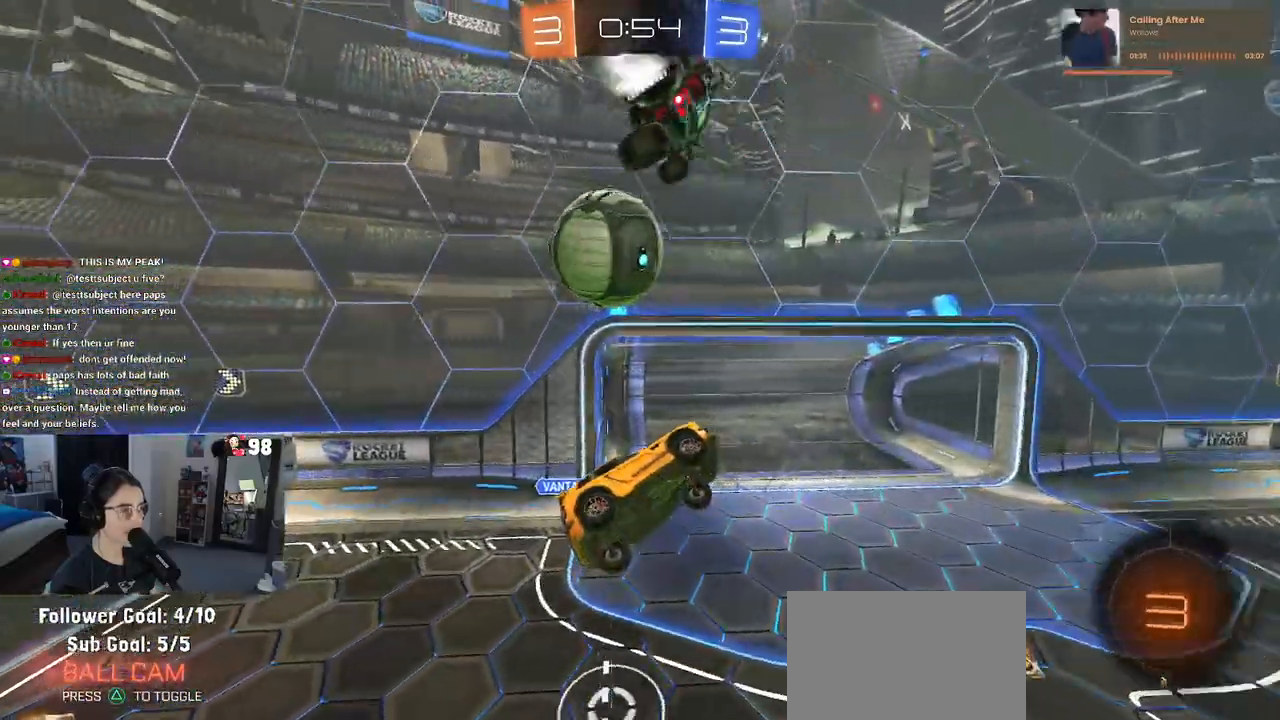
{"dt_ms": 500, "buttons": ["R2"], "left_stick": "center", "right_stick": "center", "events": [[50, "SQUARE", "down"], [67, "R2", "down"], [67, "left_stick", "right"], [250, "SQUARE", "up"], [250, "left_stick", "center"]]}
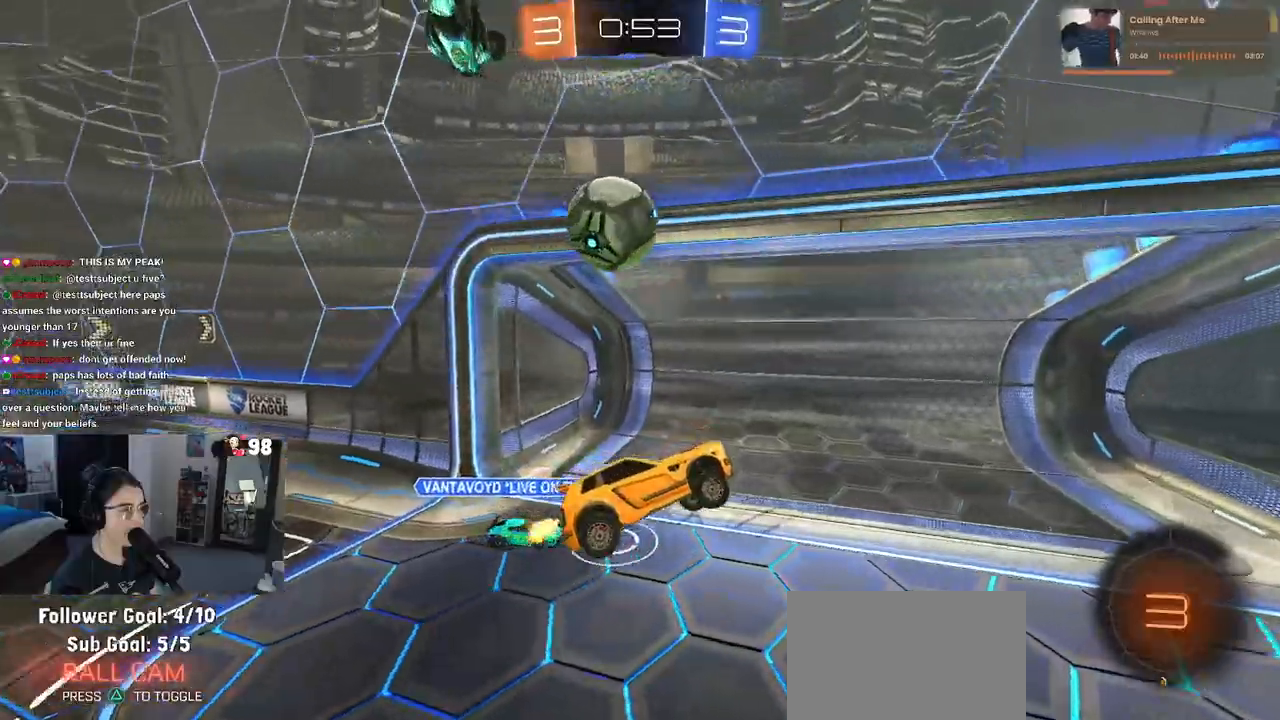
{"dt_ms": 500, "buttons": ["R2"], "left_stick": "right", "right_stick": "center", "events": [[83, "left_stick", "right"]]}
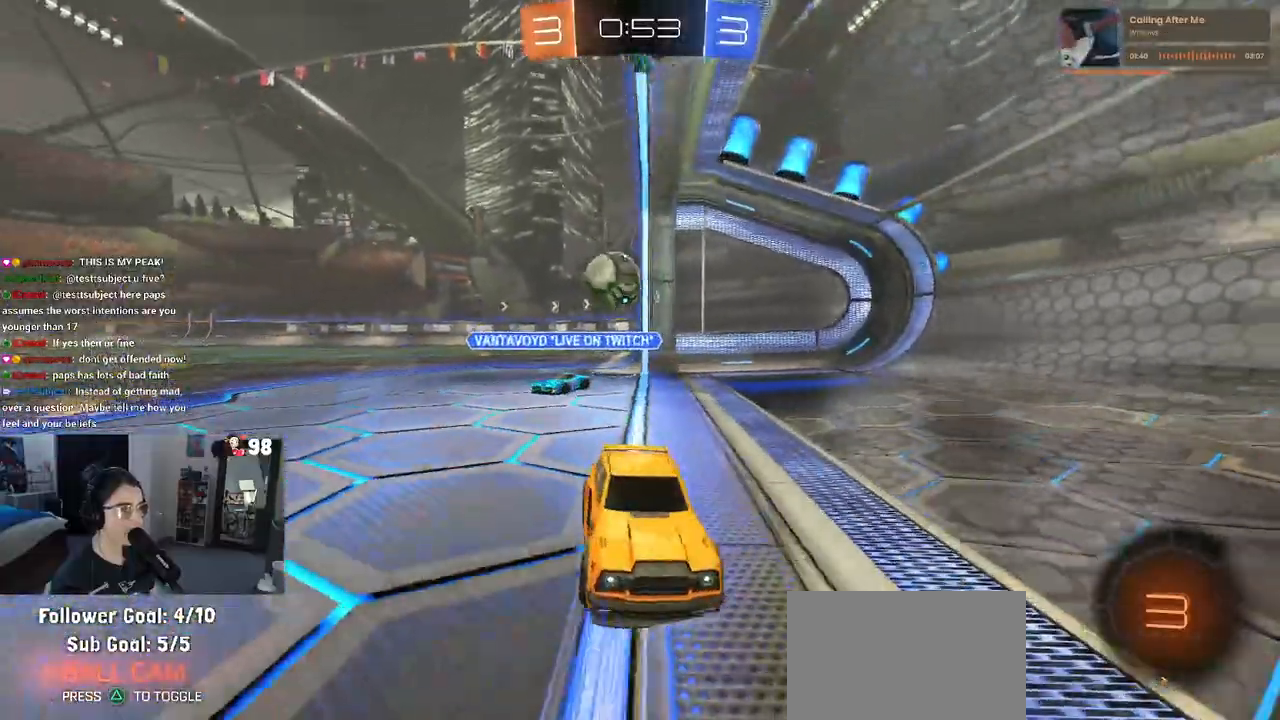
{"dt_ms": 500, "buttons": ["R2"], "left_stick": "center", "right_stick": "center", "events": [[500, "left_stick", "center"]]}
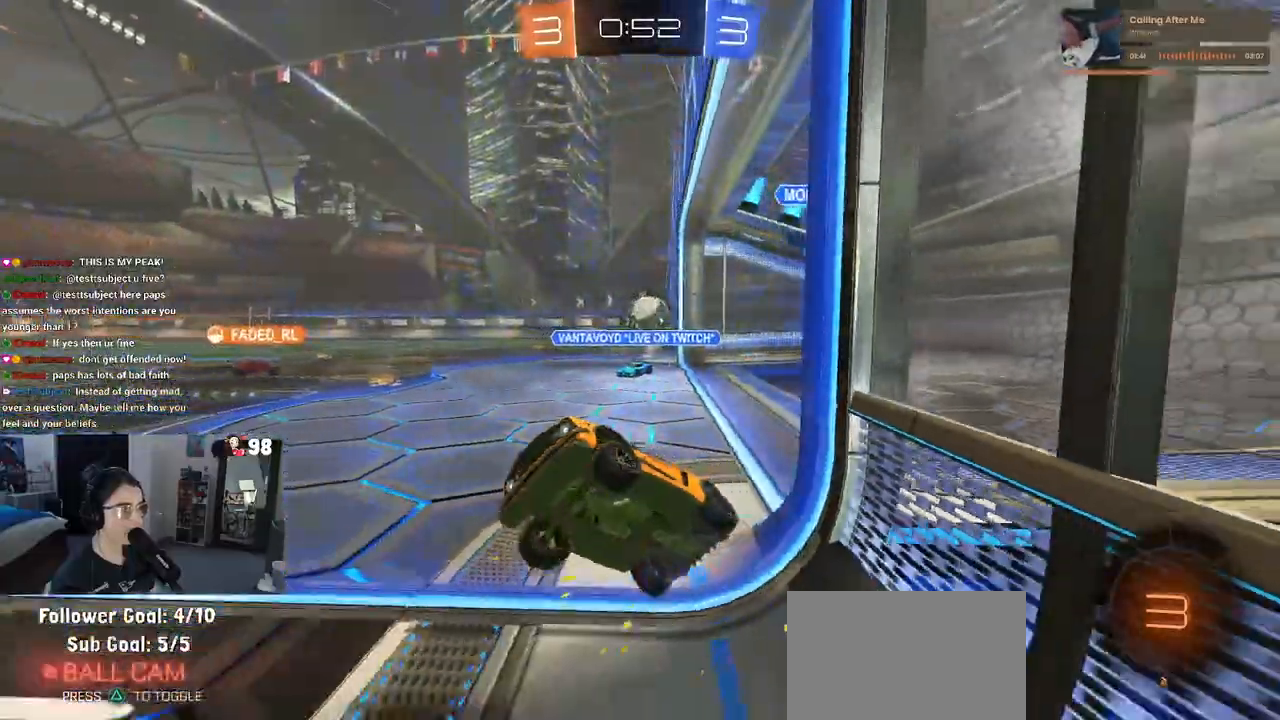
{"dt_ms": 500, "buttons": ["R2"], "left_stick": "left", "right_stick": "center", "events": [[217, "left_stick", "left"], [317, "SQUARE", "down"], [433, "SQUARE", "up"]]}
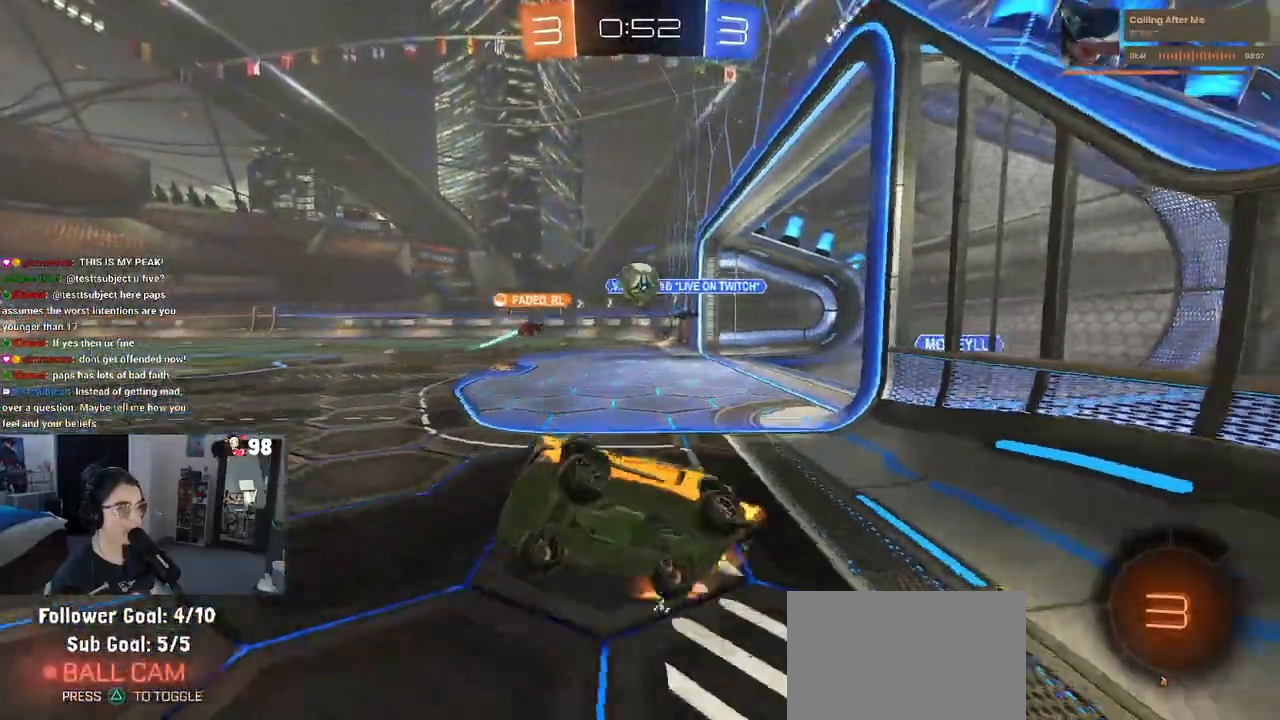
{"dt_ms": 500, "buttons": ["R2"], "left_stick": "center", "right_stick": "center", "events": [[350, "left_stick", "center"]]}
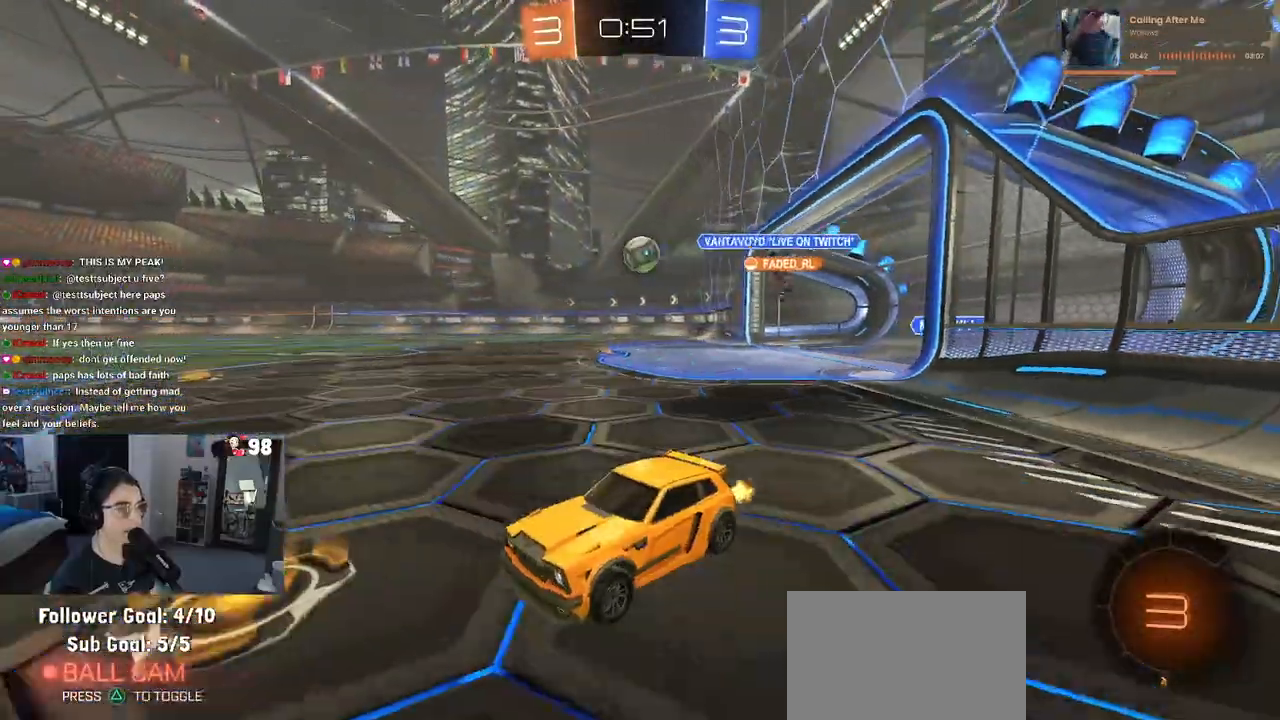
{"dt_ms": 500, "buttons": ["R2"], "left_stick": "right", "right_stick": "center", "events": [[17, "left_stick", "right"]]}
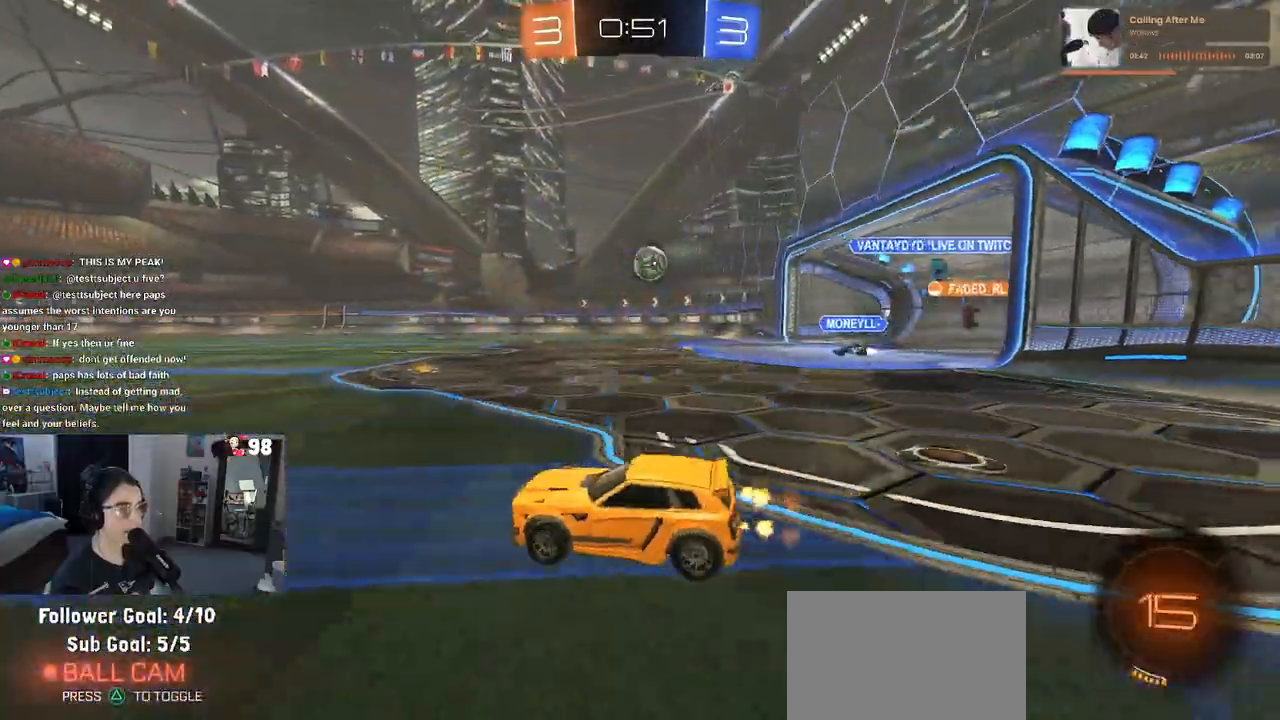
{"dt_ms": 500, "buttons": ["SQUARE", "R1", "R2"], "left_stick": "down-left", "right_stick": "center", "events": [[83, "R1", "down"], [200, "CROSS", "down"], [250, "left_stick", "up-left"], [300, "CROSS", "up"], [350, "CROSS", "down"], [383, "SQUARE", "down"], [433, "left_stick", "down-left"], [450, "CROSS", "up"]]}
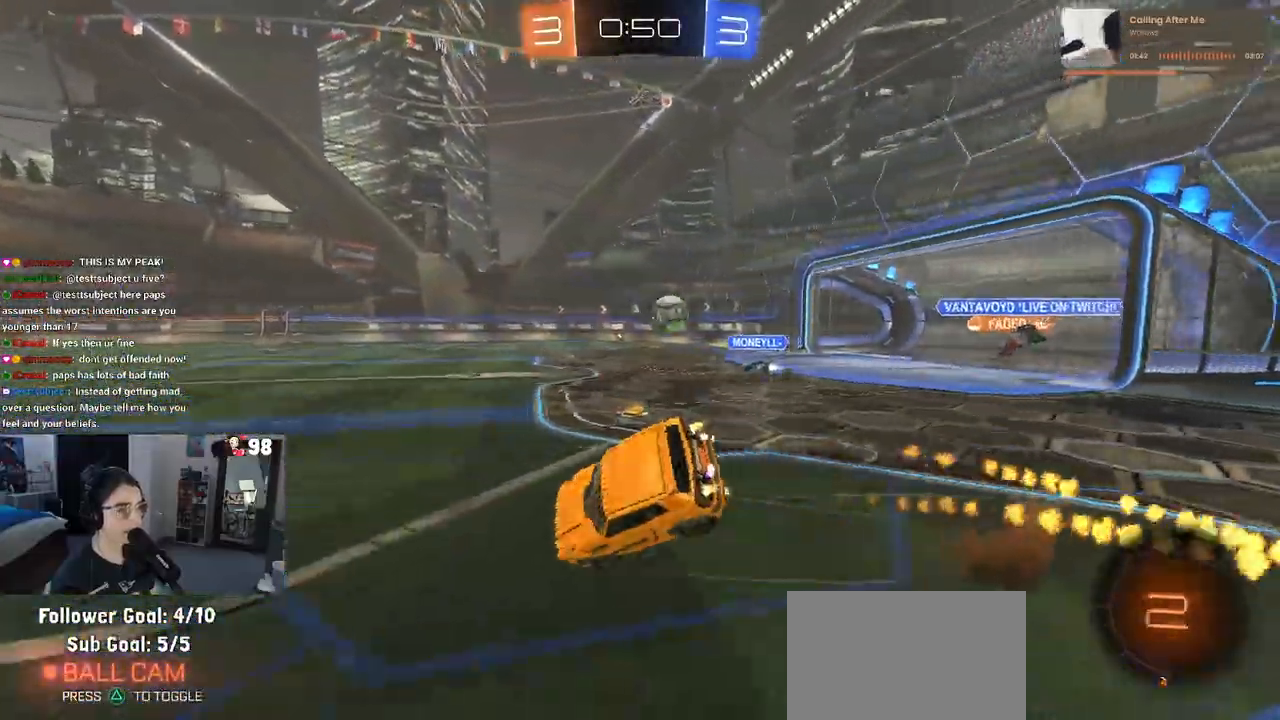
{"dt_ms": 500, "buttons": ["SQUARE", "R1", "R2"], "left_stick": "down-left", "right_stick": "center", "events": []}
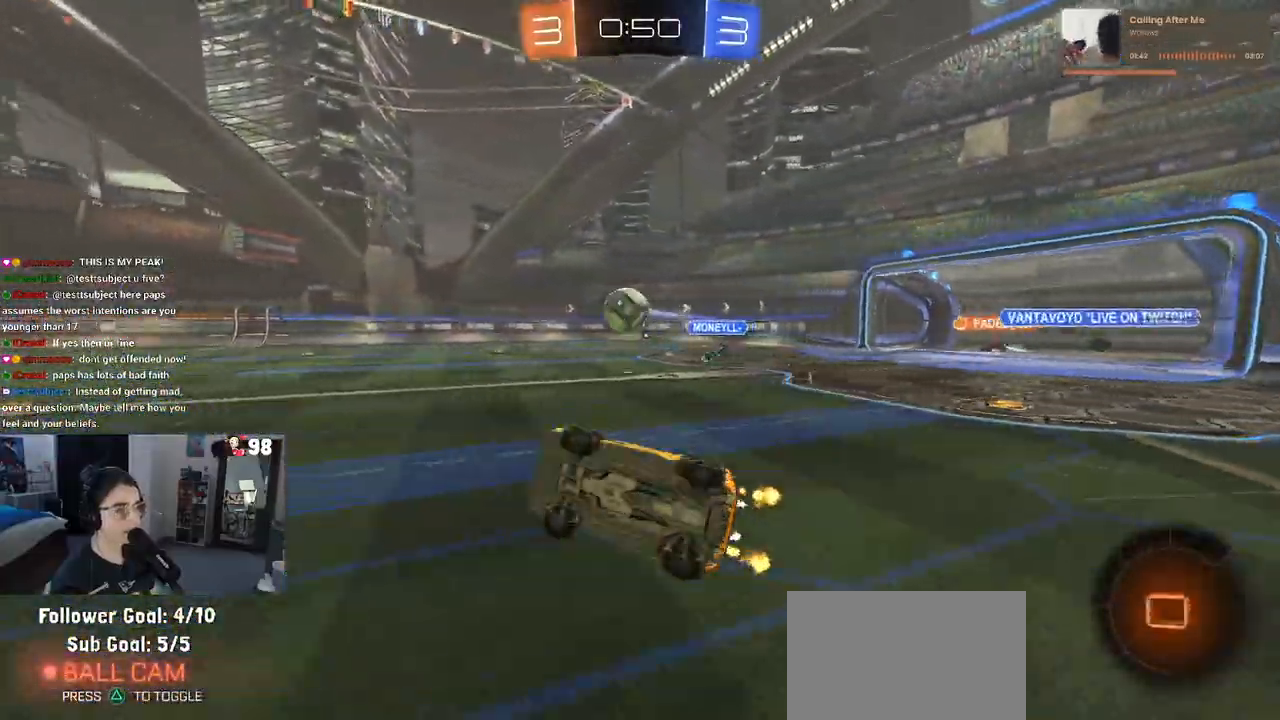
{"dt_ms": 1000, "buttons": ["SQUARE", "R2"], "left_stick": "down-left", "right_stick": "center"}
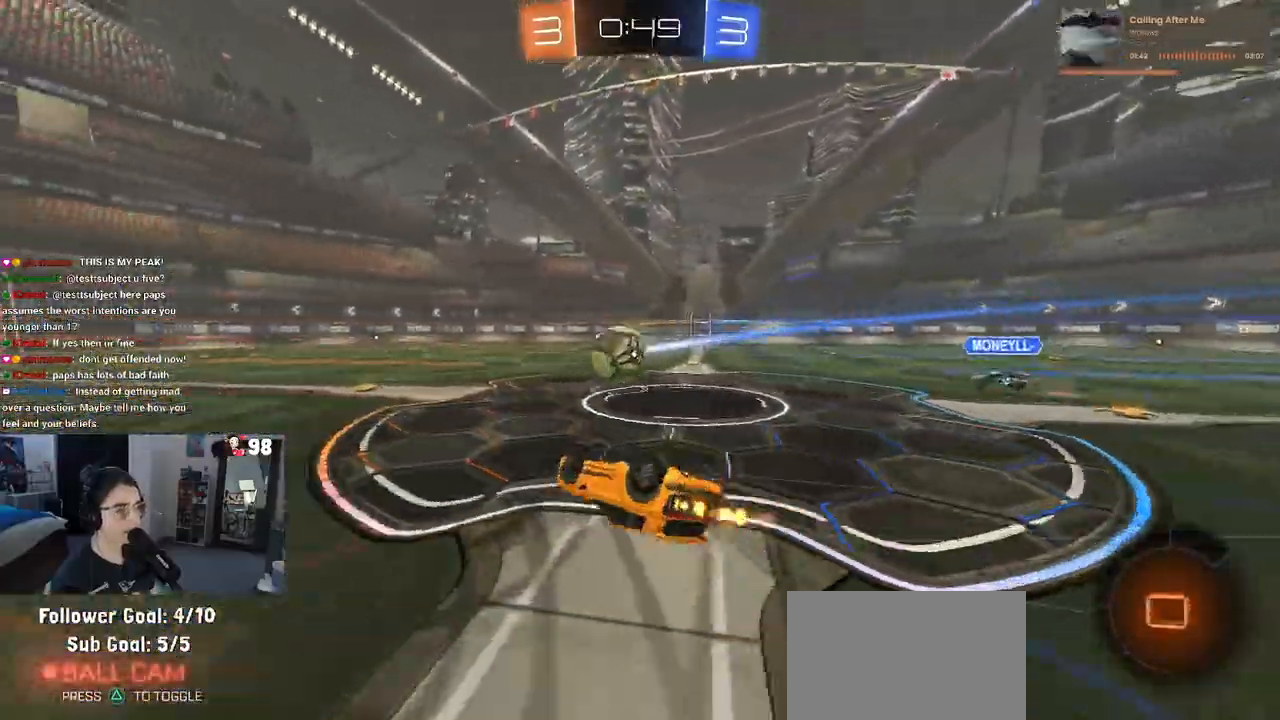
{"dt_ms": 500, "buttons": [], "left_stick": "center", "right_stick": "center", "events": [[383, "SQUARE", "up"], [400, "R2", "up"], [417, "left_stick", "center"]]}
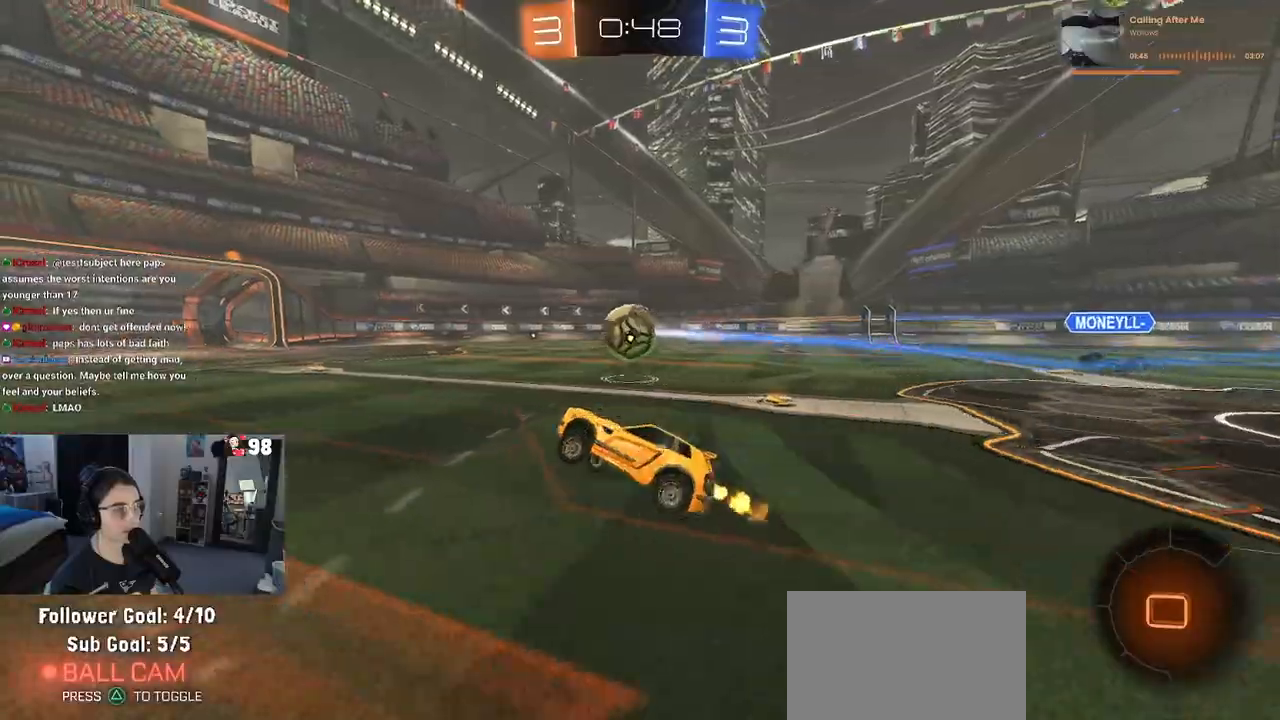
{"dt_ms": 500, "buttons": ["DPAD_DOWN"], "left_stick": "center", "right_stick": "center", "events": [[83, "START", "down"], [200, "START", "up"], [217, "DPAD_DOWN", "down"]]}
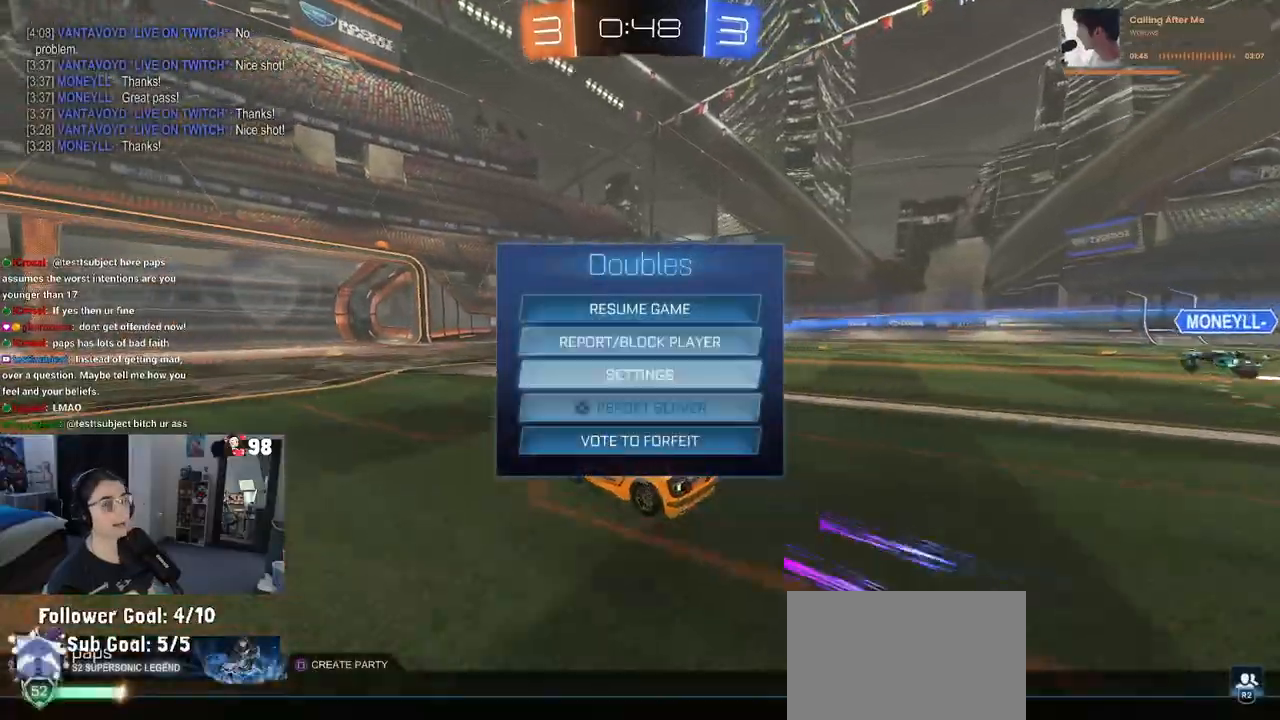
{"dt_ms": 500, "buttons": [], "left_stick": "center", "right_stick": "center", "events": [[67, "DPAD_DOWN", "up"], [150, "CIRCLE", "down"], [217, "CIRCLE", "up"]]}